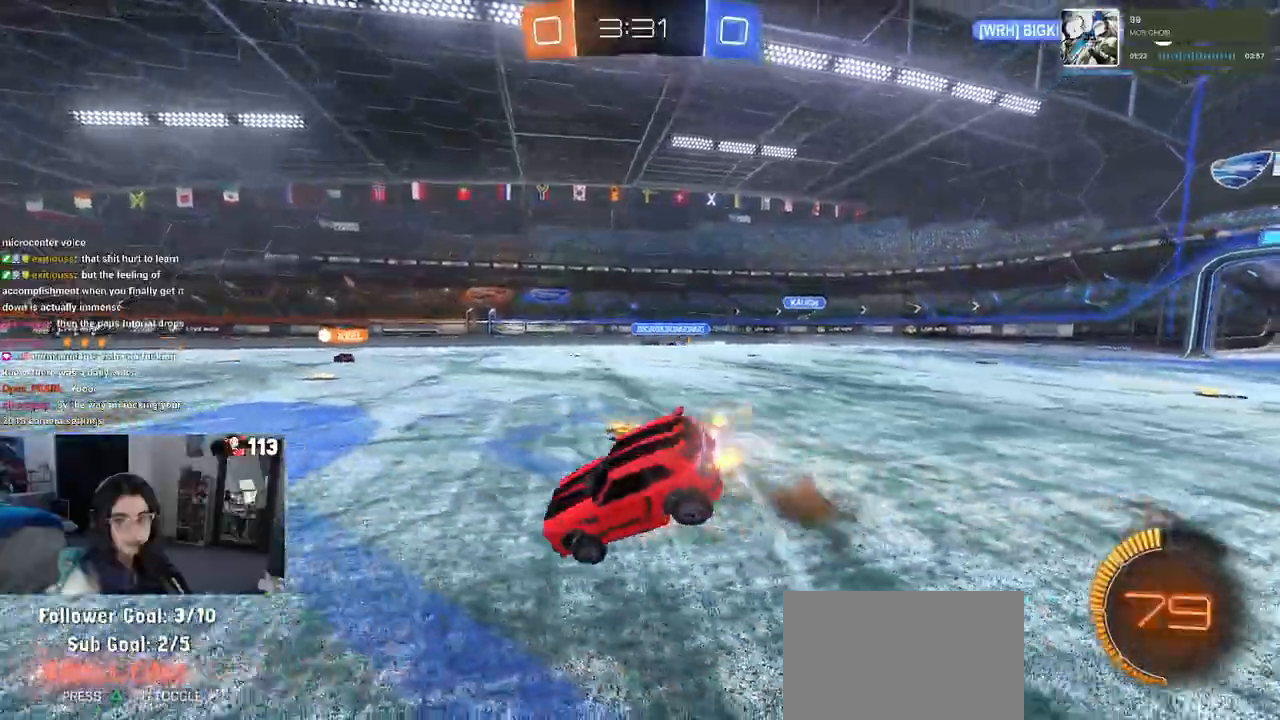
Gameplay with a controller (PlayStation layout); each line is a JSON object with the inputs held at the frame after it. "events" lists button and stick changes between this image and that frame as [ms after this image, input, new state], when the widget could be followed in between. Not read: R2.
{"buttons": ["SQUARE"], "left_stick": "left", "right_stick": "center", "events": [[17, "SQUARE", "down"], [17, "left_stick", "down"], [50, "CROSS", "up"], [250, "left_stick", "down-left"], [400, "left_stick", "left"]]}
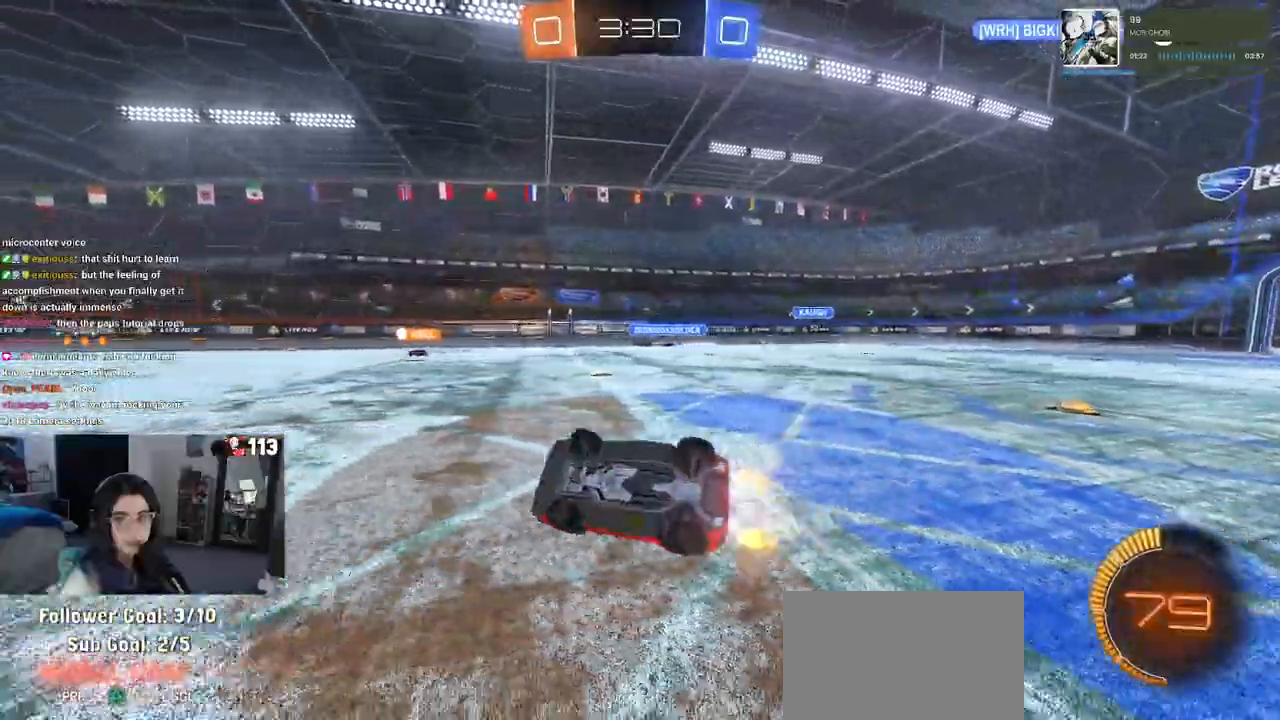
{"buttons": [], "left_stick": "center", "right_stick": "center", "events": [[183, "left_stick", "down-left"], [283, "SQUARE", "up"], [350, "left_stick", "center"]]}
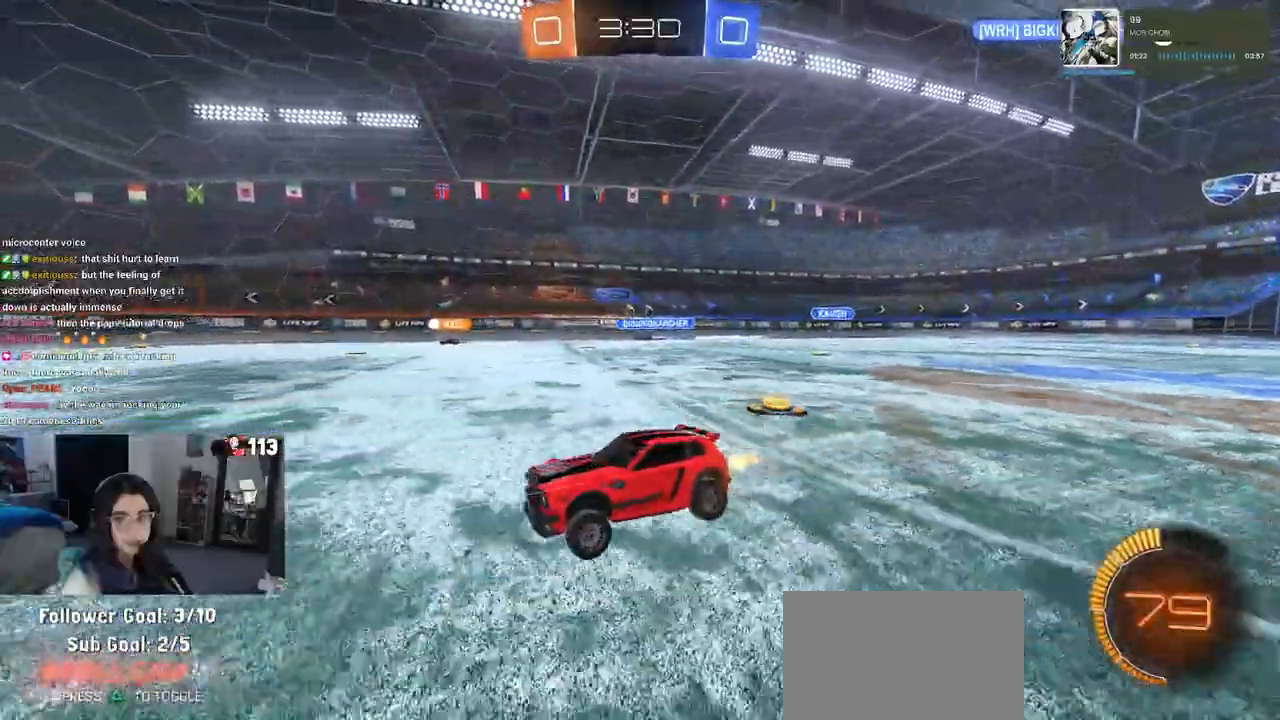
{"buttons": [], "left_stick": "center", "right_stick": "center", "events": []}
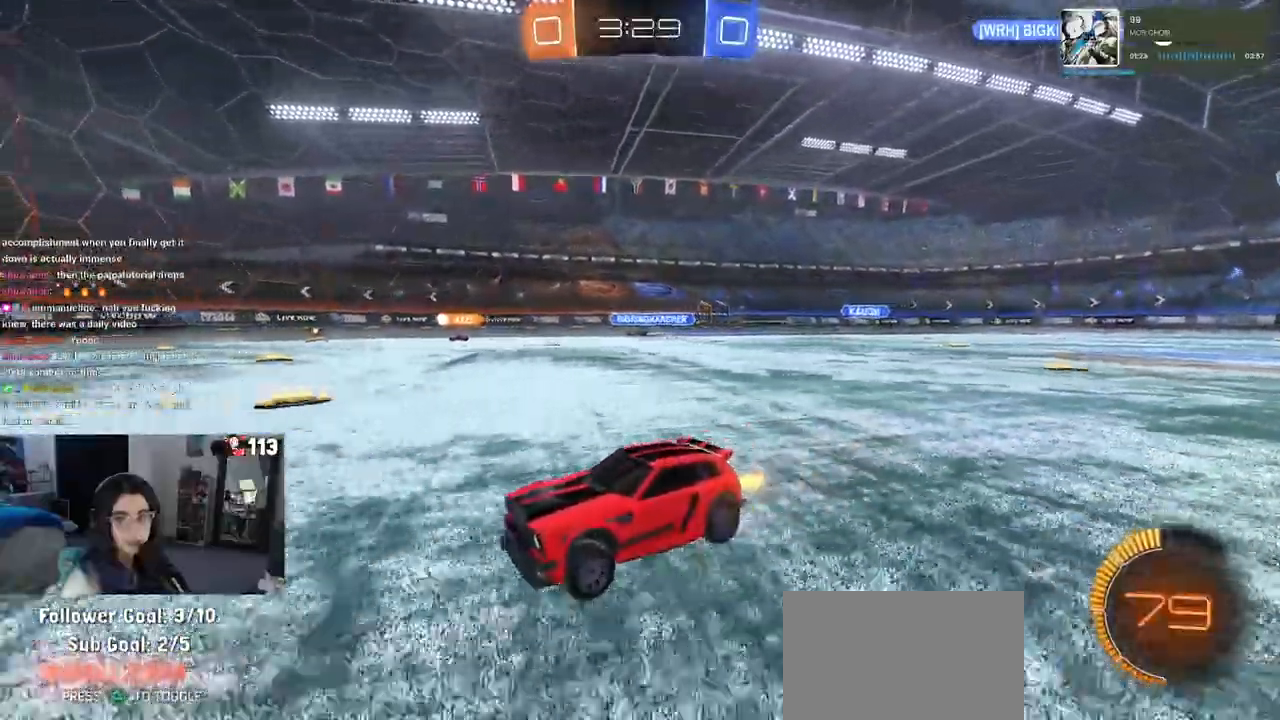
{"buttons": [], "left_stick": "center", "right_stick": "center", "events": []}
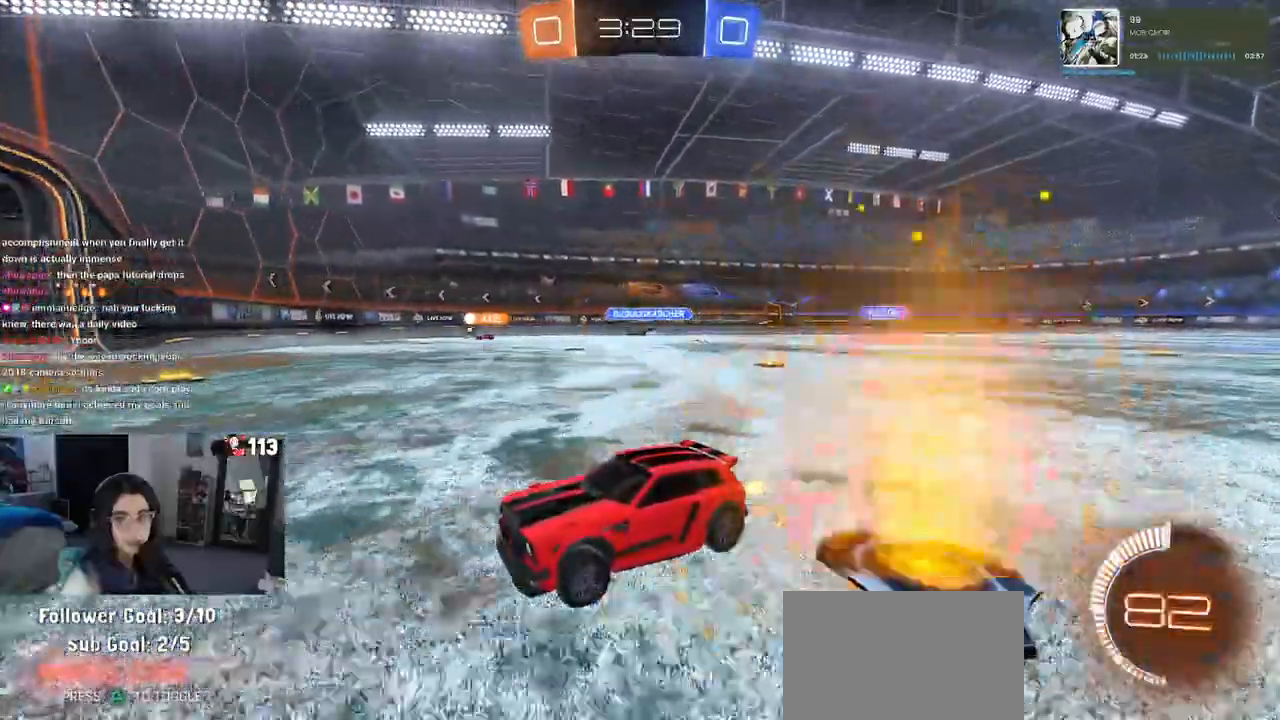
{"buttons": [], "left_stick": "down-right", "right_stick": "center", "events": [[50, "left_stick", "right"], [200, "left_stick", "down-right"]]}
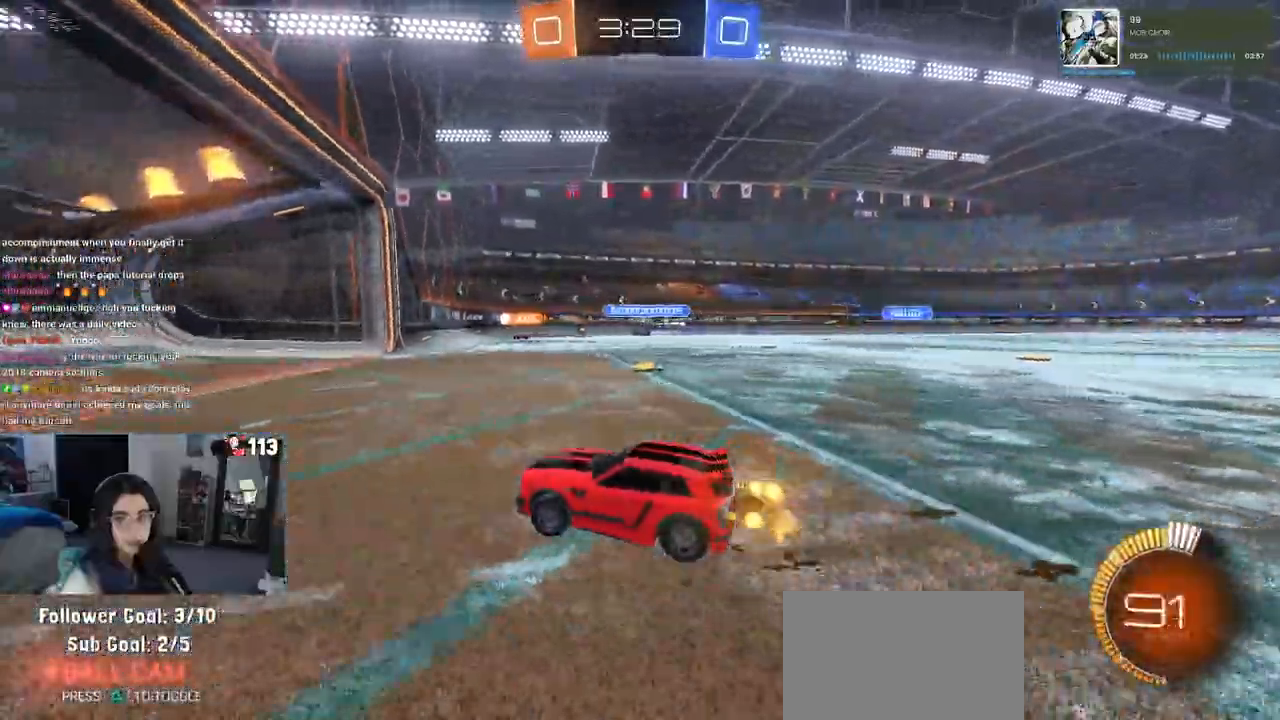
{"buttons": [], "left_stick": "left", "right_stick": "center", "events": [[17, "SQUARE", "down"], [117, "SQUARE", "up"], [150, "left_stick", "right"], [300, "left_stick", "center"], [367, "left_stick", "left"]]}
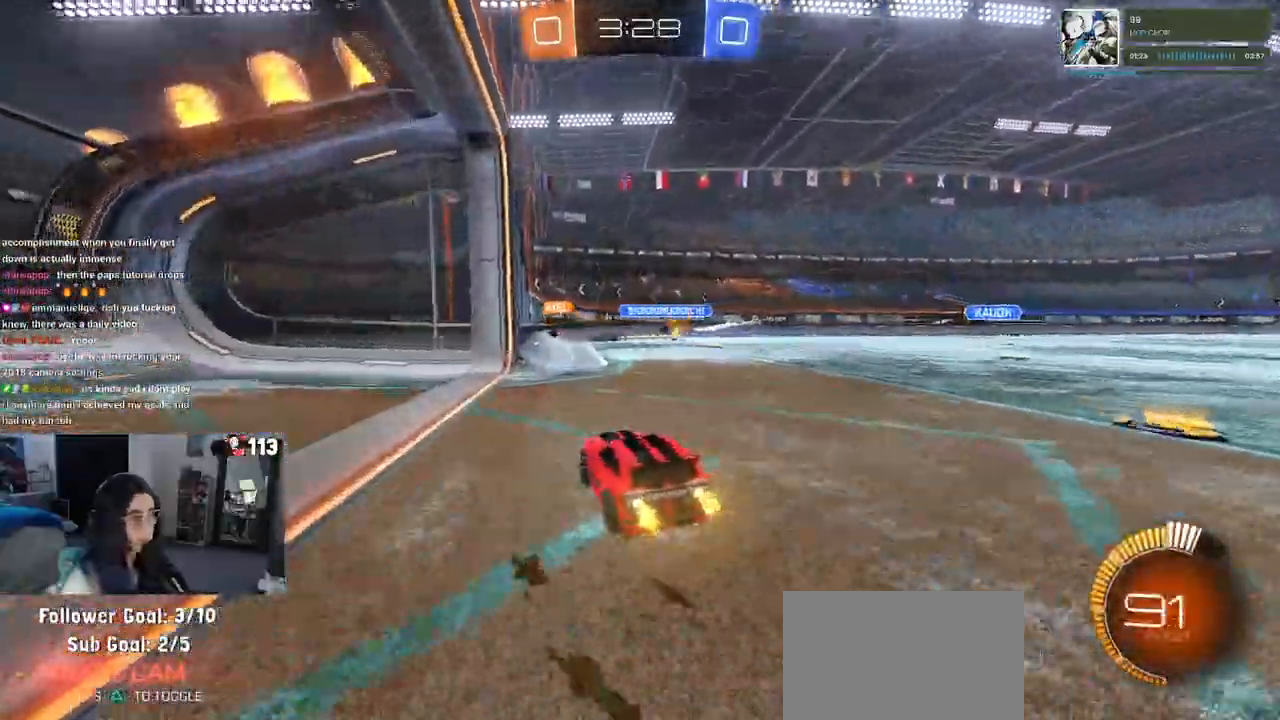
{"buttons": [], "left_stick": "right", "right_stick": "center"}
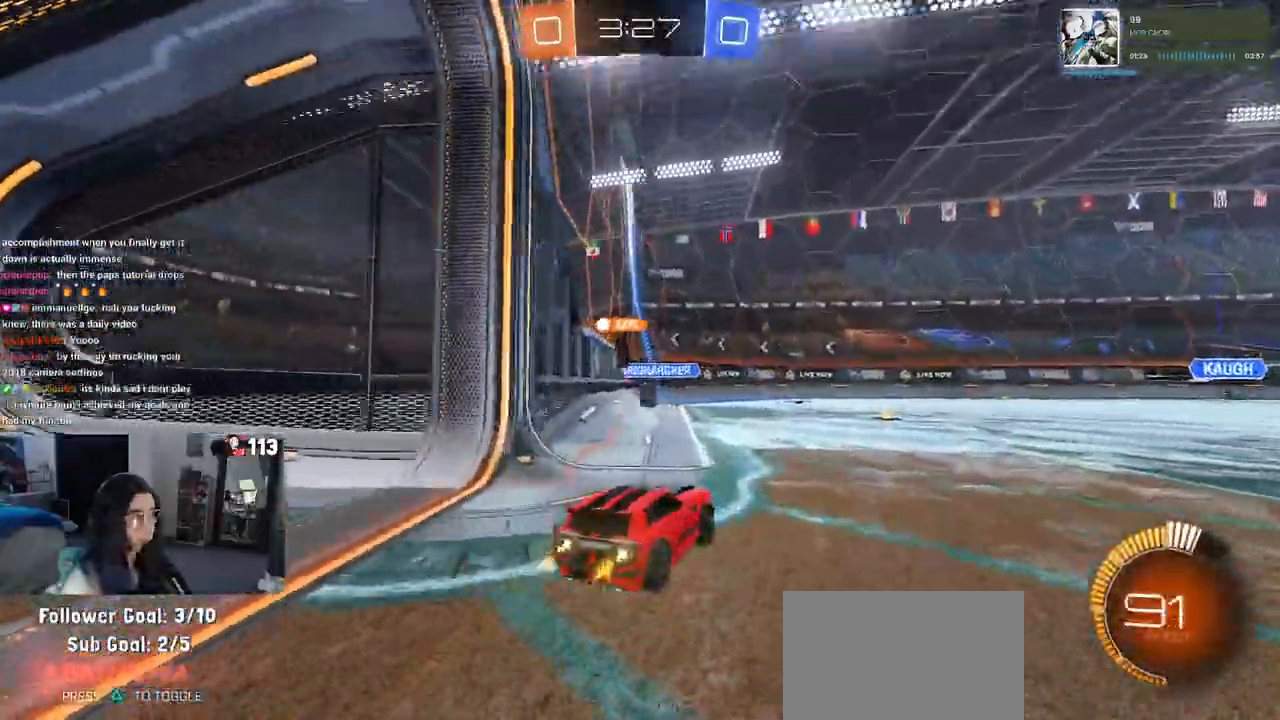
{"buttons": [], "left_stick": "right", "right_stick": "center", "events": [[200, "SQUARE", "down"], [333, "SQUARE", "up"]]}
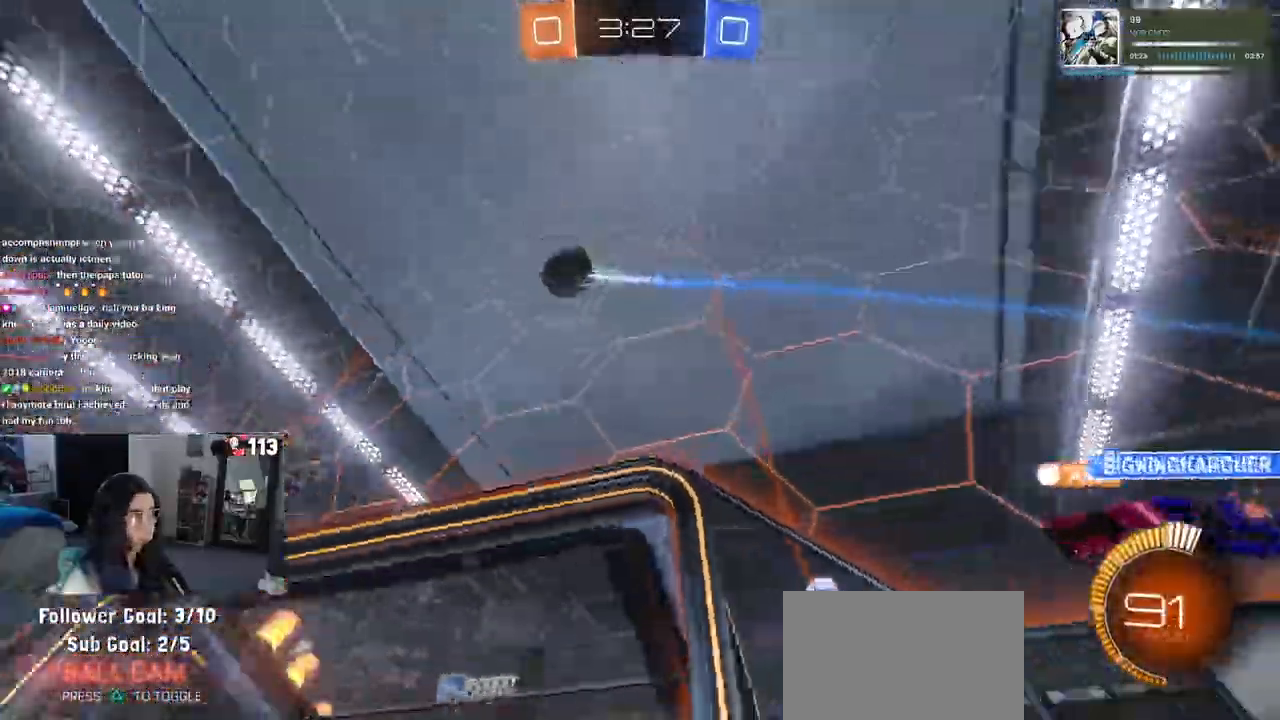
{"buttons": ["R1"], "left_stick": "left", "right_stick": "center", "events": [[217, "R1", "down"], [483, "left_stick", "left"]]}
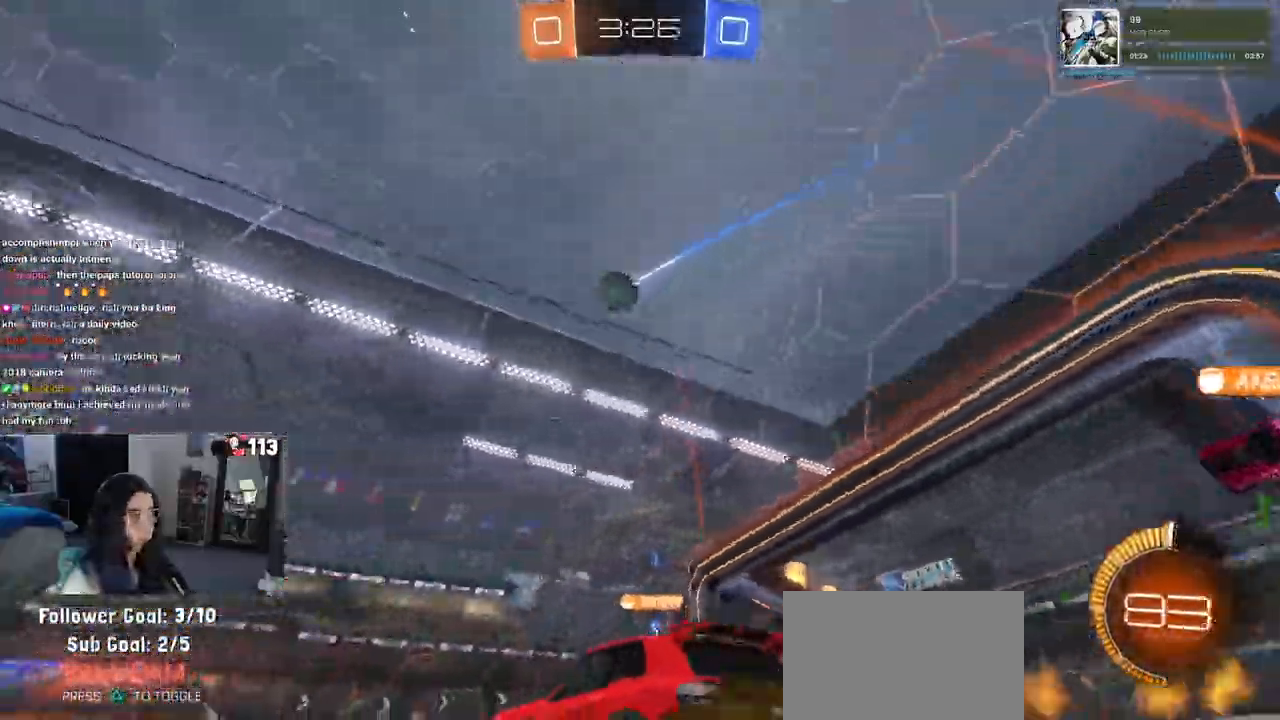
{"buttons": ["SQUARE", "R1"], "left_stick": "down", "right_stick": "center", "events": [[167, "CROSS", "down"], [200, "left_stick", "center"], [250, "left_stick", "up-right"], [283, "CROSS", "up"], [317, "CROSS", "down"], [400, "SQUARE", "down"], [400, "left_stick", "down"], [433, "CROSS", "up"]]}
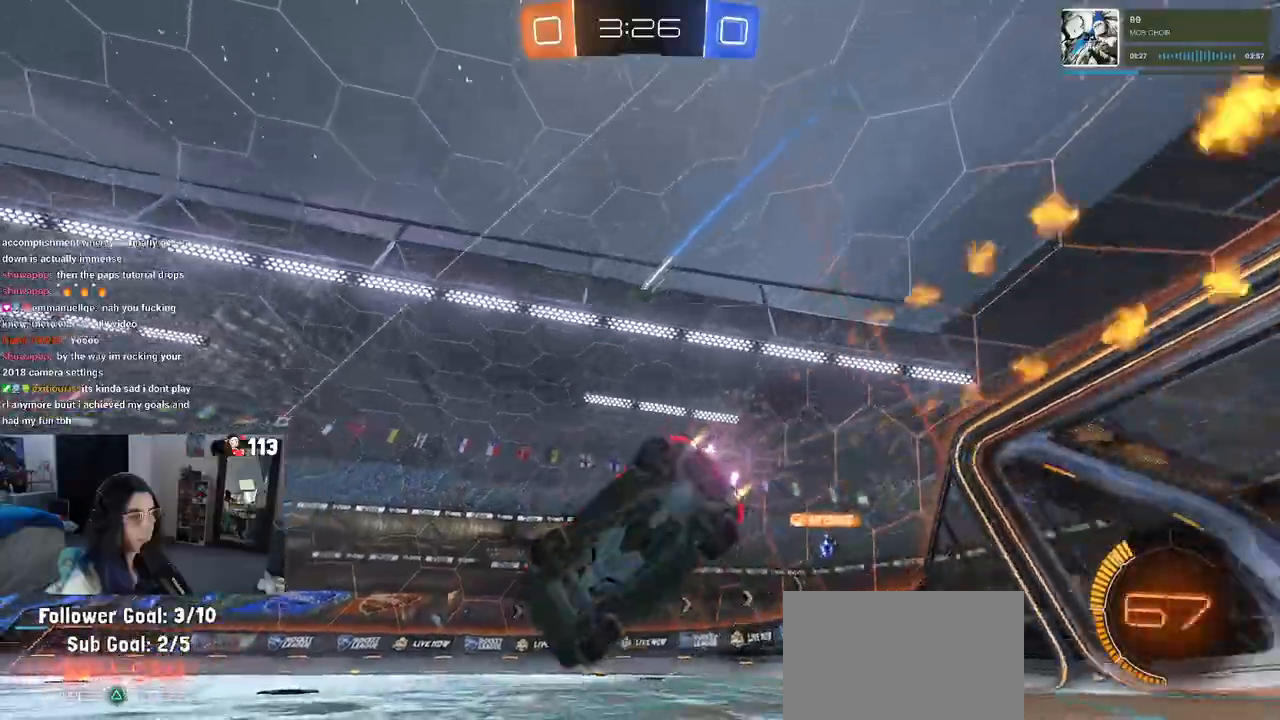
{"buttons": ["SQUARE"], "left_stick": "down-right", "right_stick": "center", "events": [[33, "R1", "up"], [100, "left_stick", "down-right"]]}
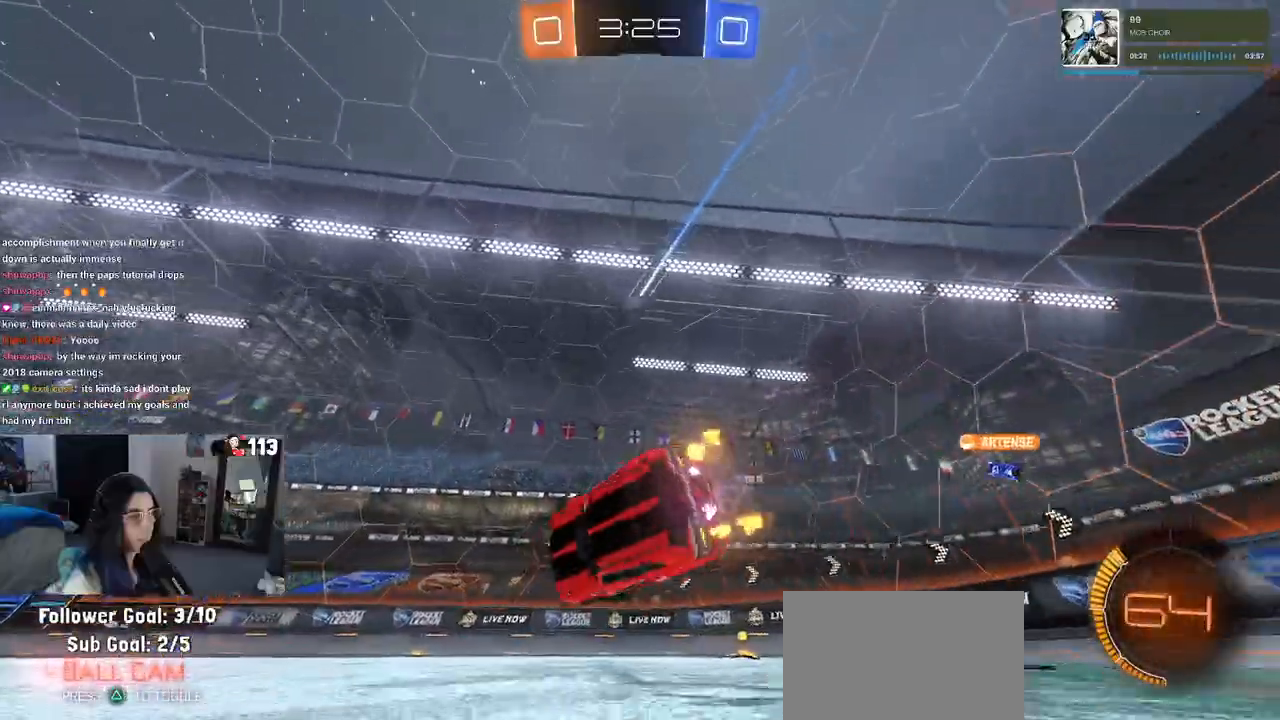
{"buttons": [], "left_stick": "left", "right_stick": "center", "events": [[167, "SQUARE", "up"], [200, "left_stick", "center"], [483, "left_stick", "left"]]}
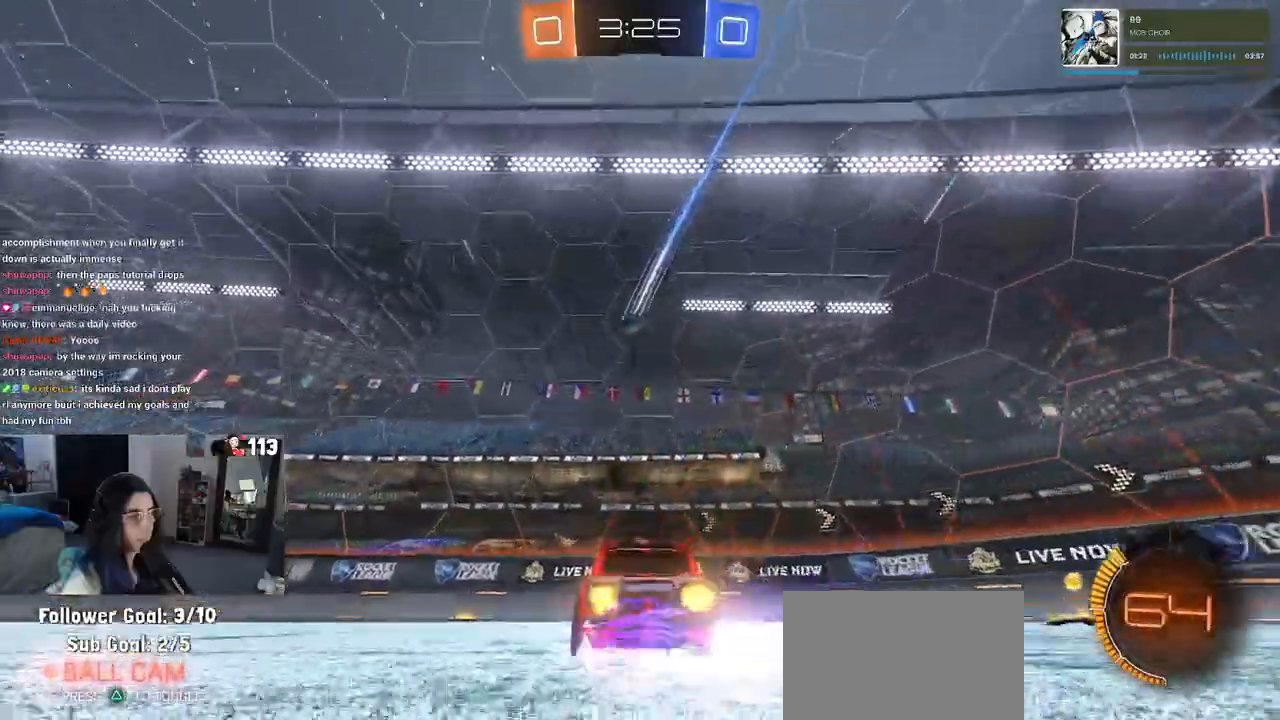
{"buttons": ["R1"], "left_stick": "center", "right_stick": "center", "events": [[17, "L2", "down"], [217, "left_stick", "center"], [267, "L2", "up"], [267, "left_stick", "left"], [367, "R1", "down"], [433, "left_stick", "center"]]}
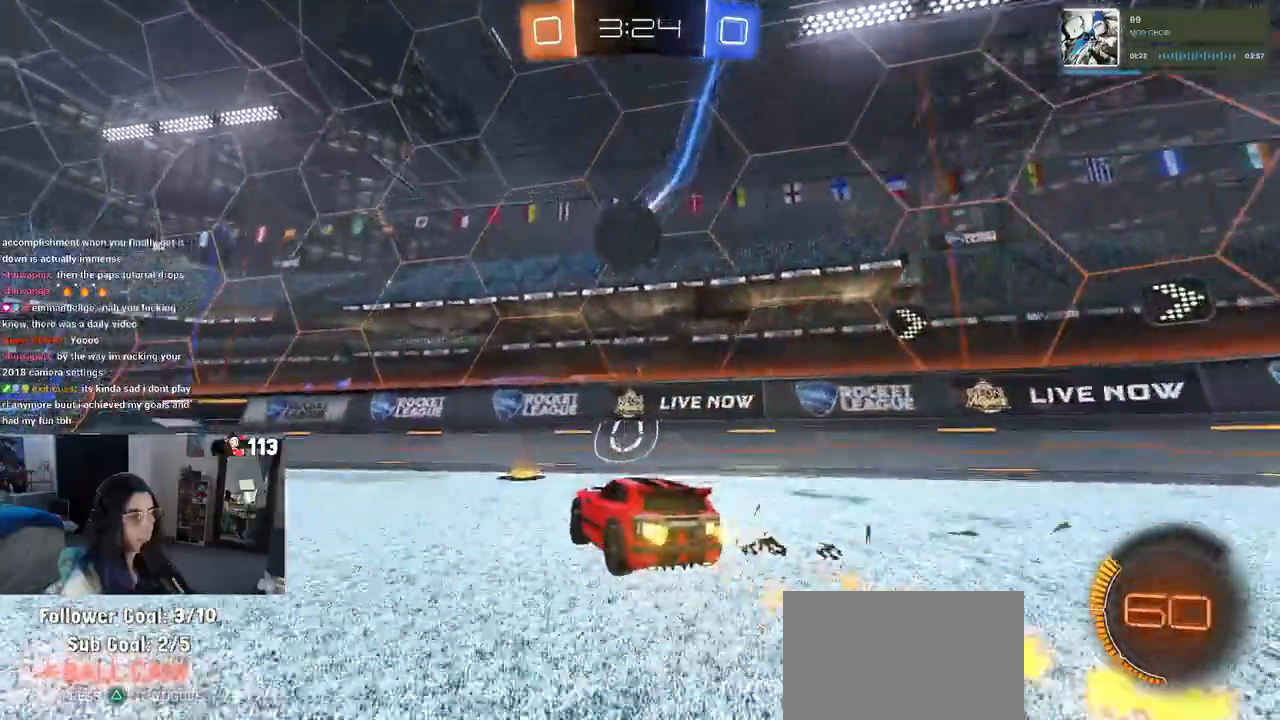
{"buttons": ["R1"], "left_stick": "up", "right_stick": "center", "events": [[33, "left_stick", "right"], [83, "left_stick", "center"], [183, "left_stick", "left"], [267, "left_stick", "center"], [500, "left_stick", "up"]]}
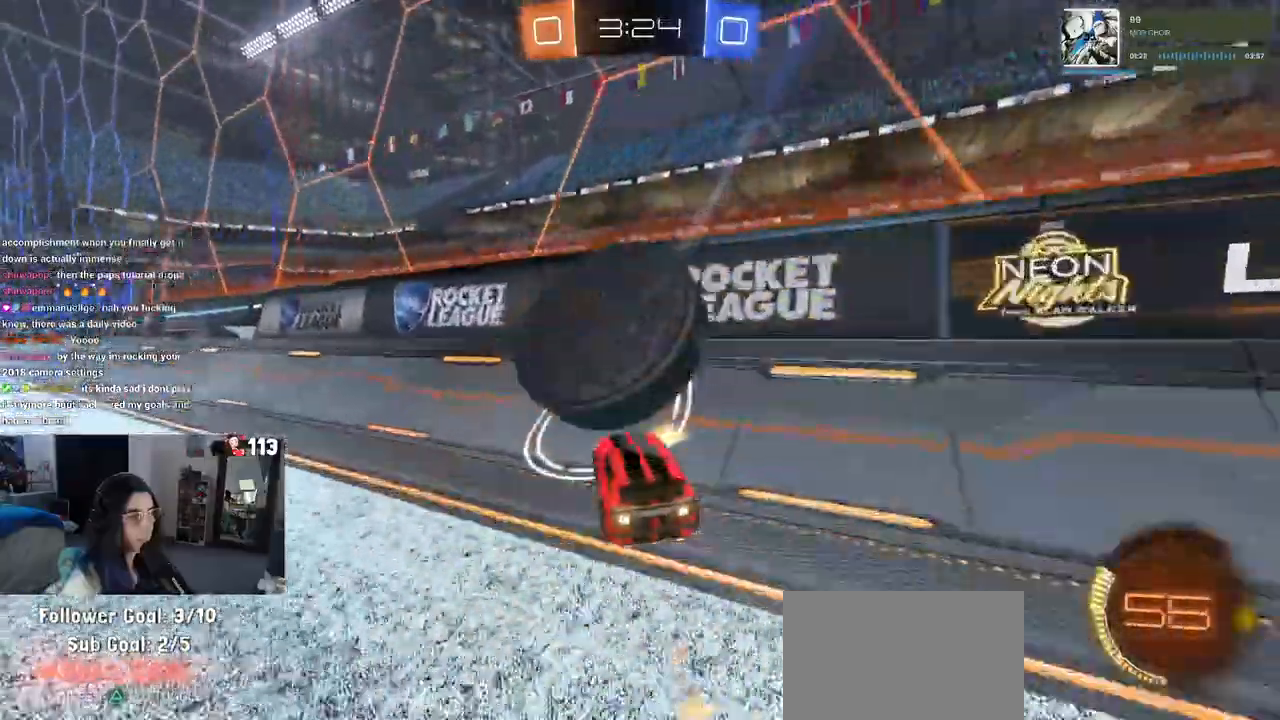
{"buttons": [], "left_stick": "up-left", "right_stick": "center", "events": [[50, "left_stick", "up-left"], [283, "R1", "up"]]}
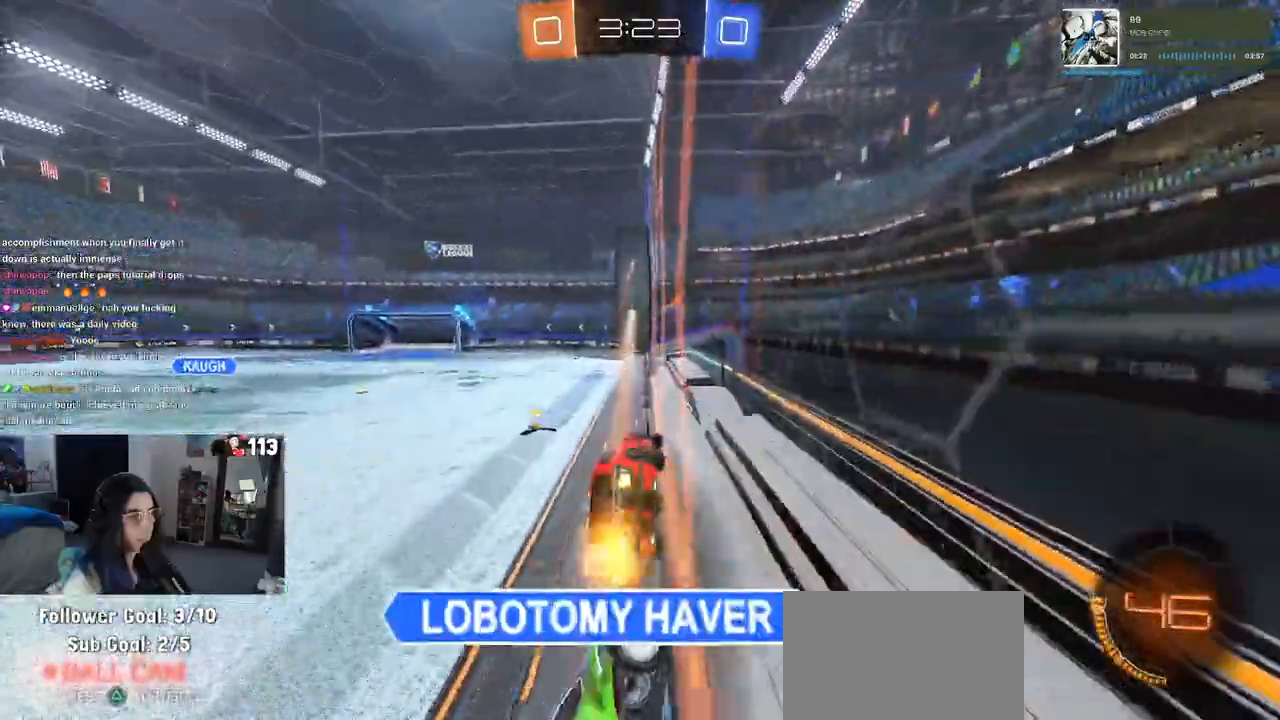
{"buttons": [], "left_stick": "up-right", "right_stick": "center", "events": [[17, "R1", "down"], [100, "left_stick", "center"], [250, "left_stick", "right"], [400, "CROSS", "down"], [400, "left_stick", "left"], [467, "CROSS", "up"], [467, "R1", "up"], [467, "left_stick", "up-right"]]}
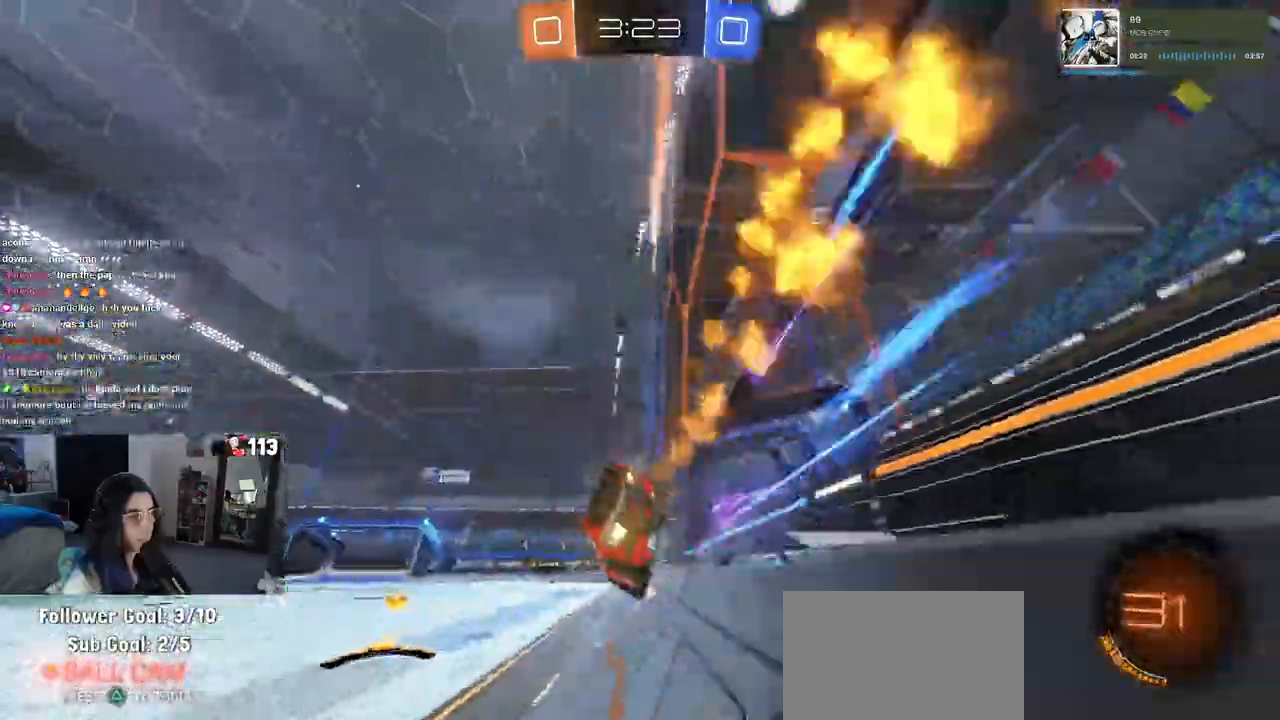
{"buttons": [], "left_stick": "center", "right_stick": "center", "events": [[33, "CROSS", "down"], [117, "CROSS", "up"], [150, "CROSS", "down"], [167, "left_stick", "right"], [250, "CROSS", "up"], [300, "CROSS", "down"], [400, "left_stick", "center"], [417, "CROSS", "up"]]}